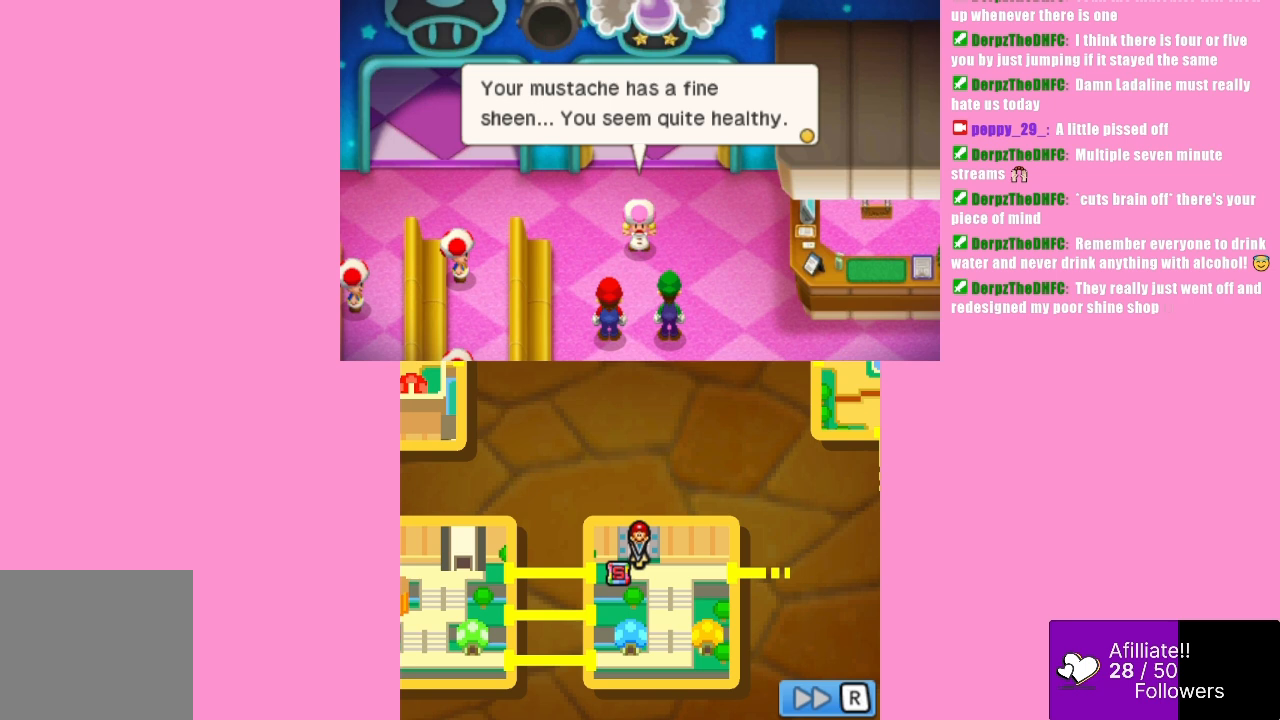
Gameplay with a controller (Xbox layout); each line is a JSON object with the inputs held at the frame after it. "events" lists button and stick changes between this image and that frame as [ms after this image, input, new state], when the widget could be followed in between. Not read: L3 R3 right_stick.
{"buttons": ["B"], "left_stick": "center", "events": [[200, "B", "up"], [467, "B", "down"]]}
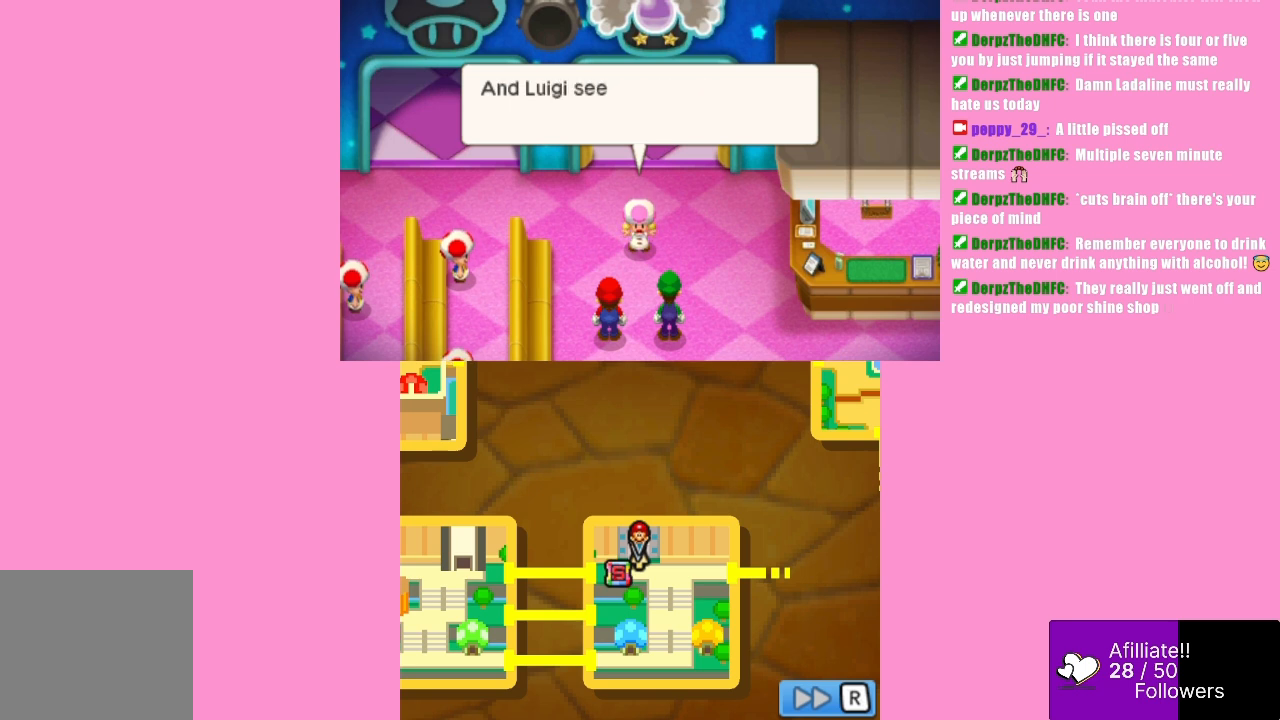
{"buttons": [], "left_stick": "center", "events": [[133, "B", "up"]]}
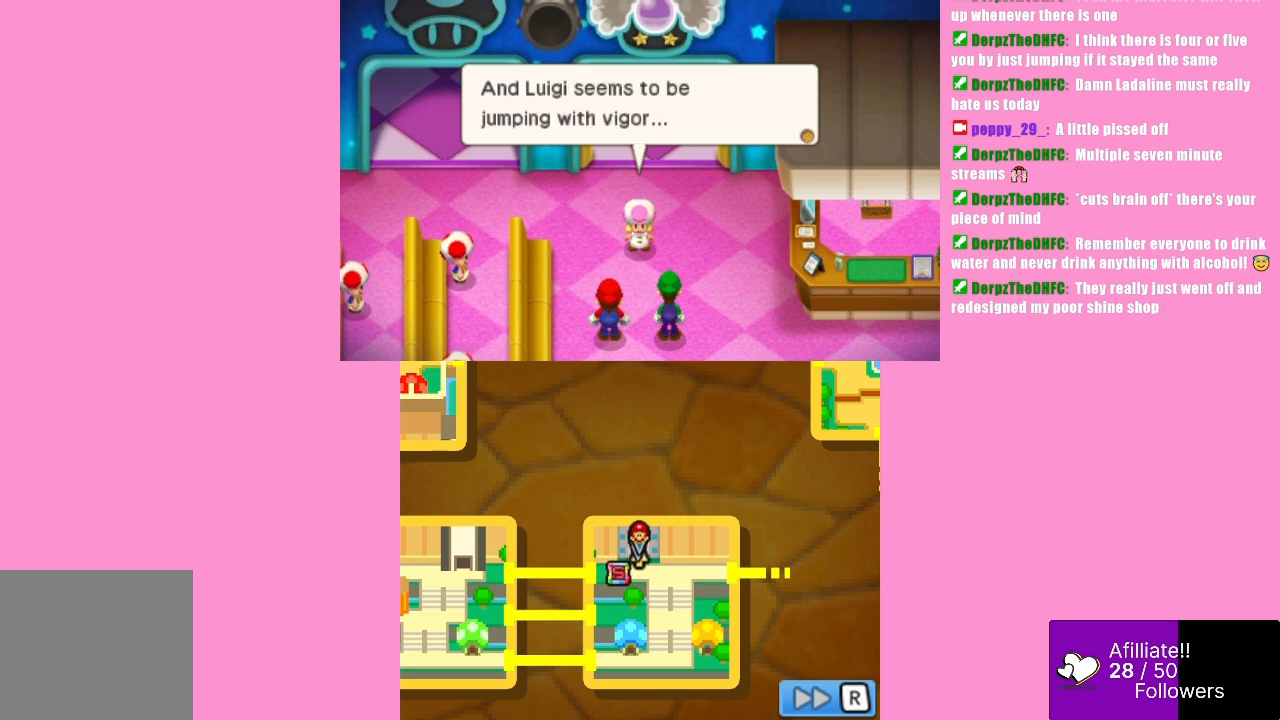
{"buttons": [], "left_stick": "center", "events": []}
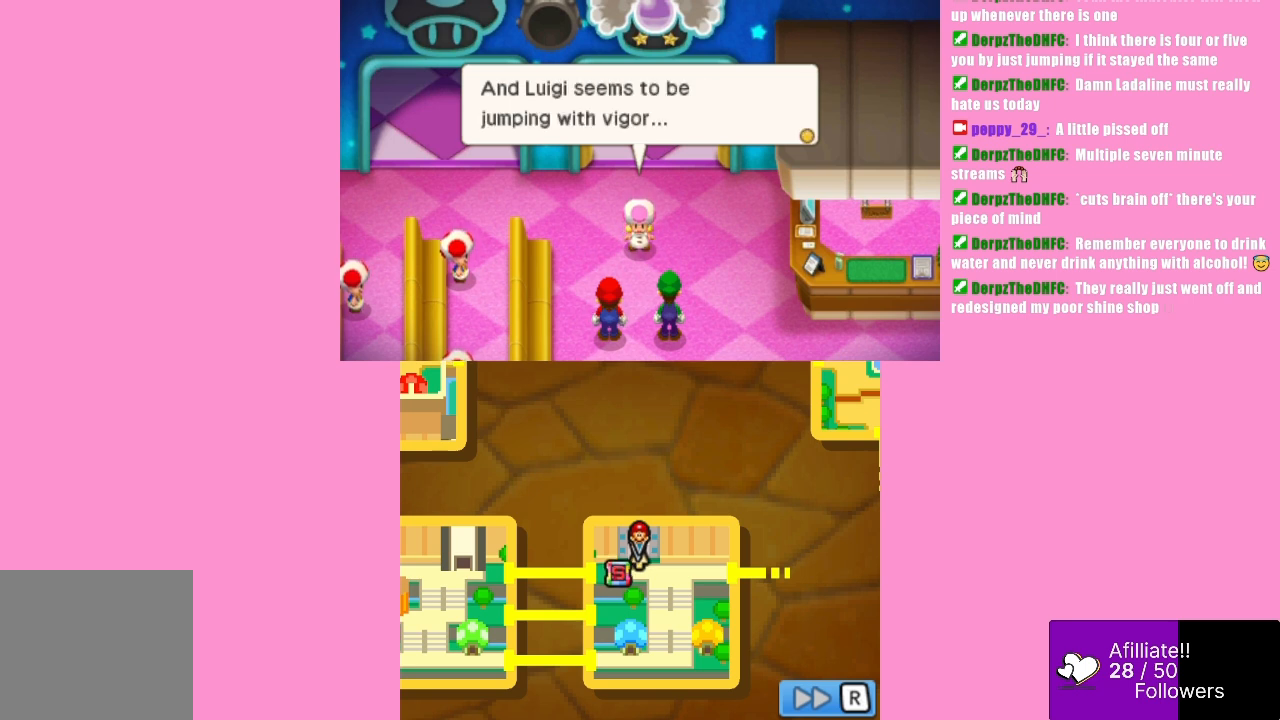
{"buttons": [], "left_stick": "center", "events": []}
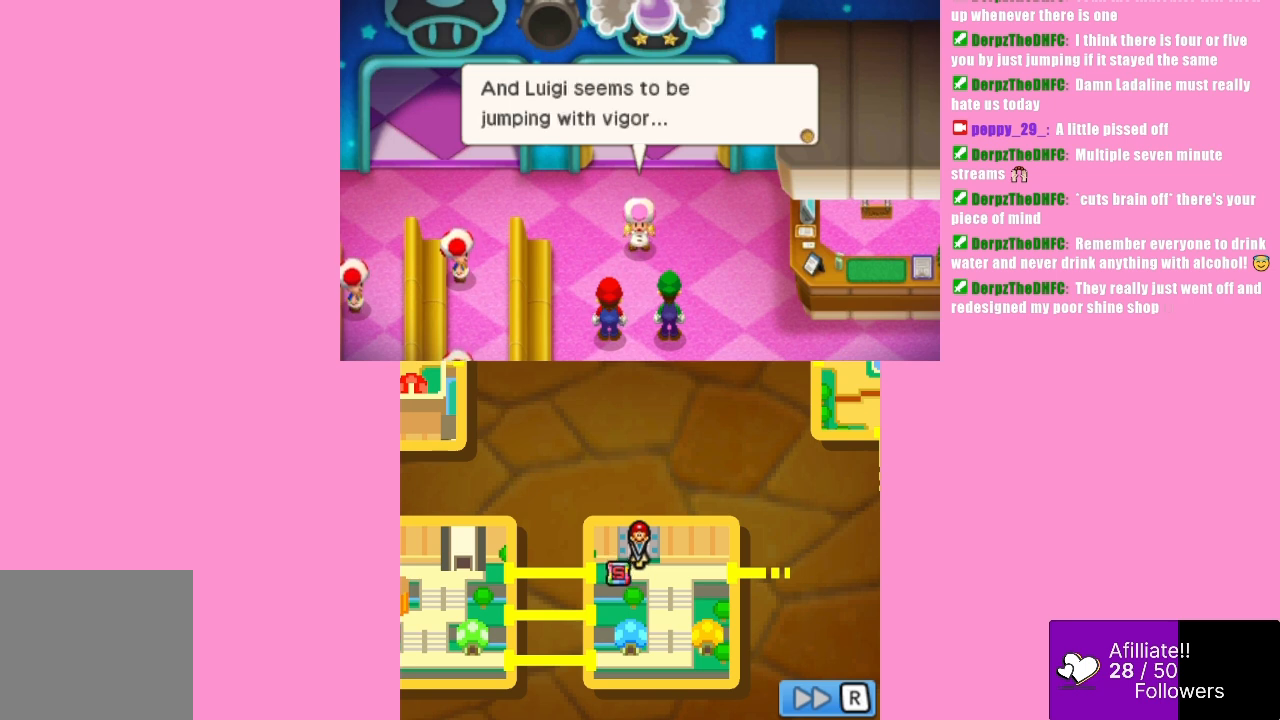
{"buttons": [], "left_stick": "center", "events": []}
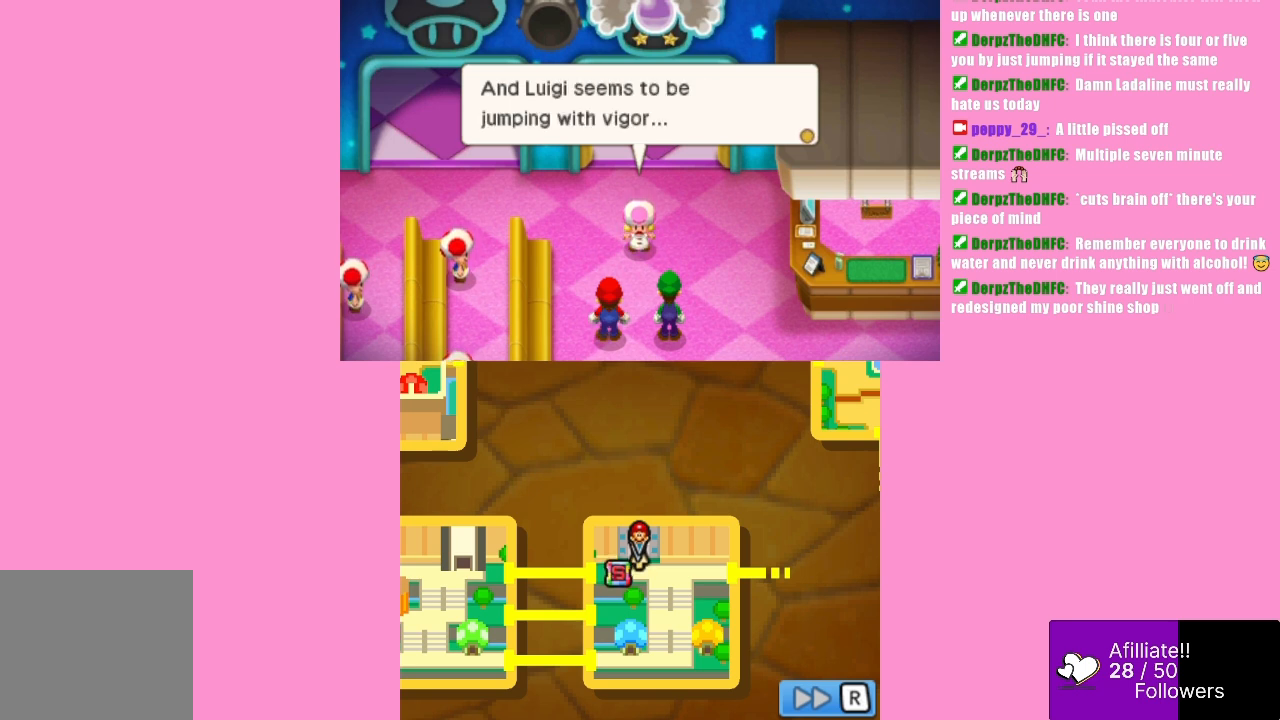
{"buttons": [], "left_stick": "center", "events": []}
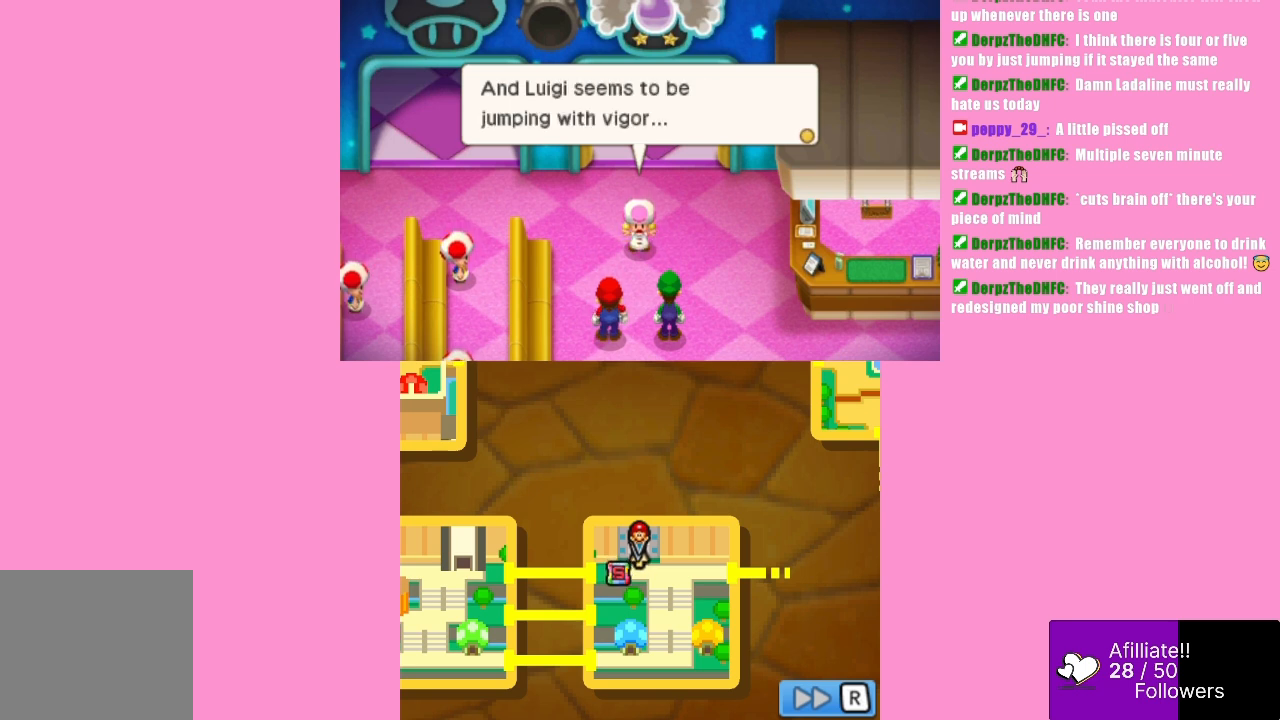
{"buttons": [], "left_stick": "center", "events": []}
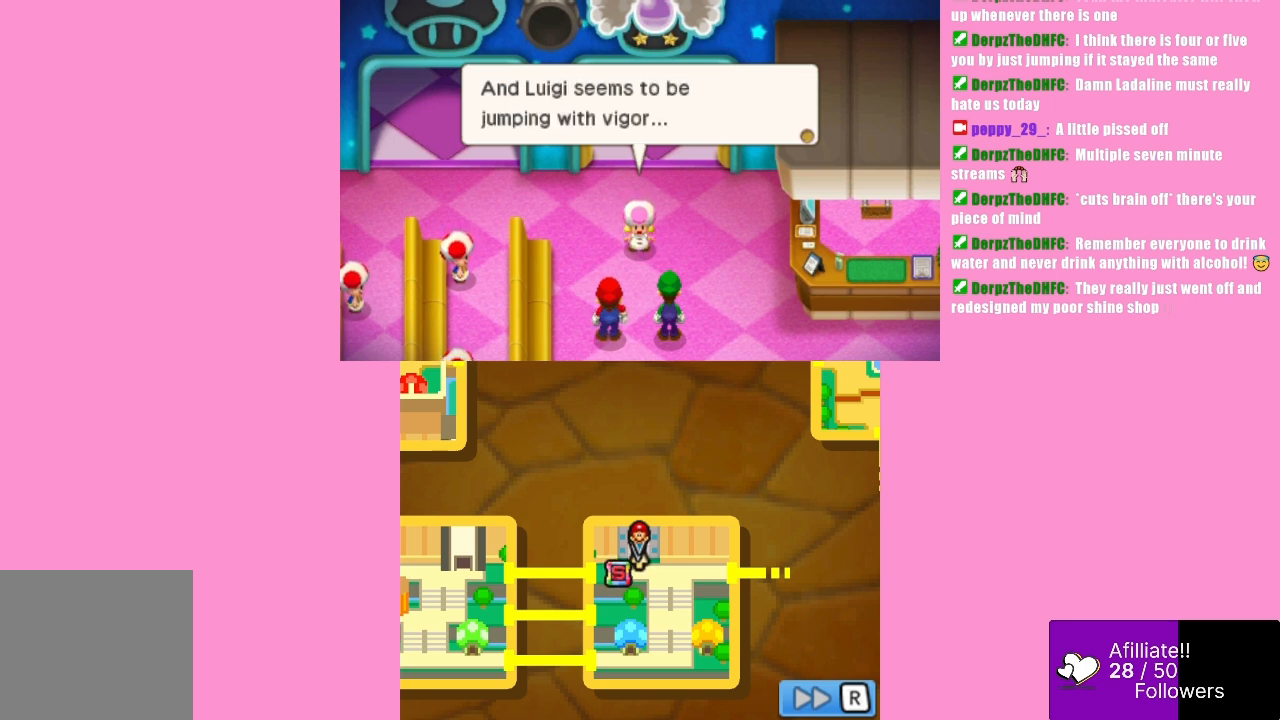
{"buttons": [], "left_stick": "center", "events": [[67, "B", "down"], [233, "B", "up"]]}
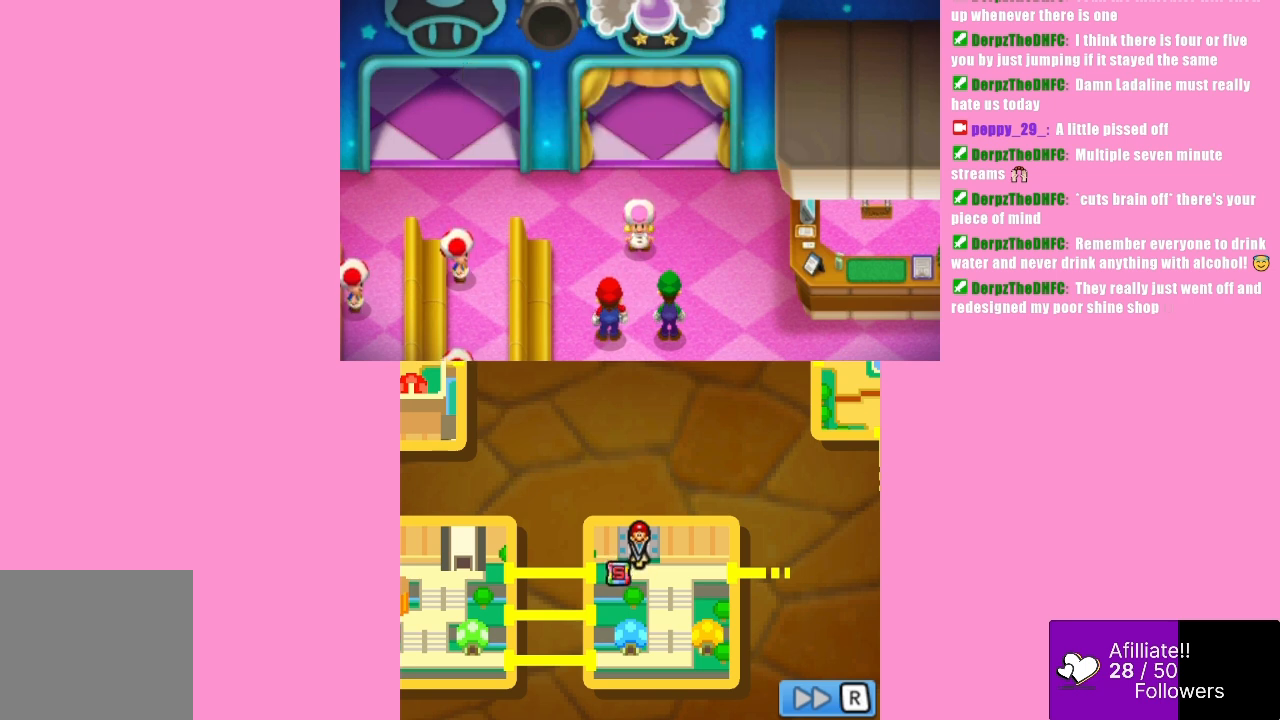
{"buttons": [], "left_stick": "center", "events": []}
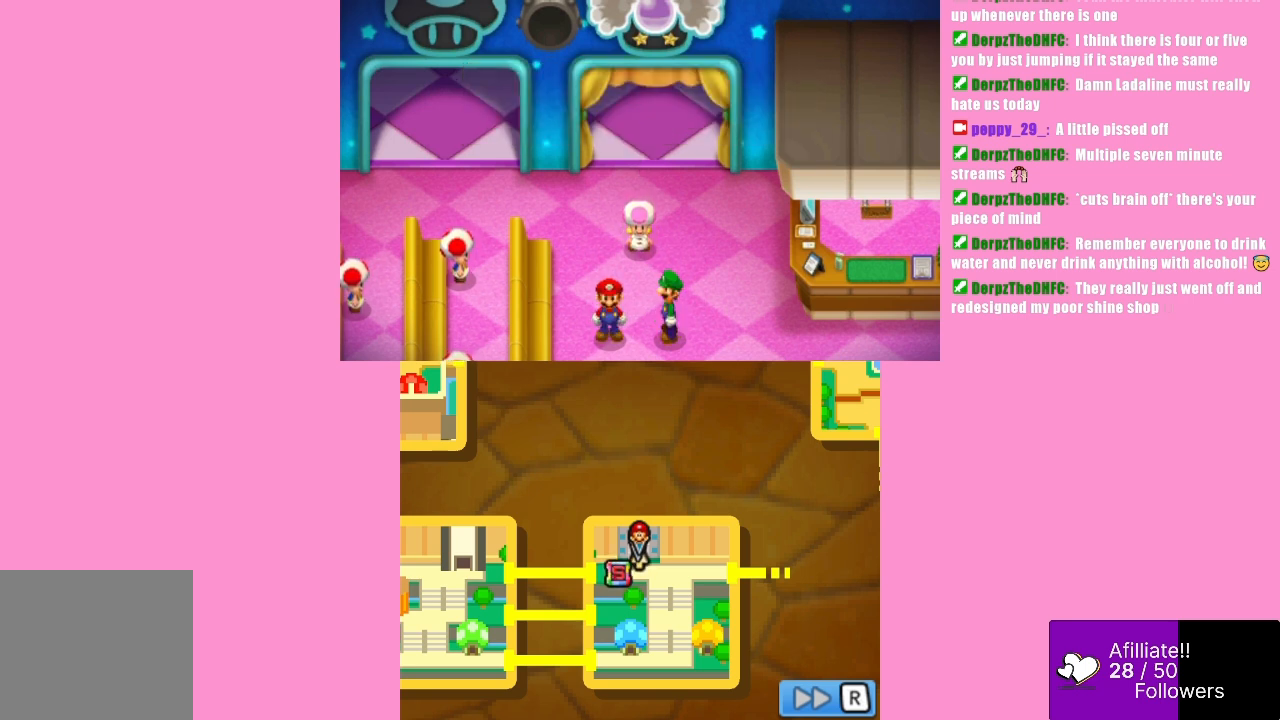
{"buttons": [], "left_stick": "center", "events": []}
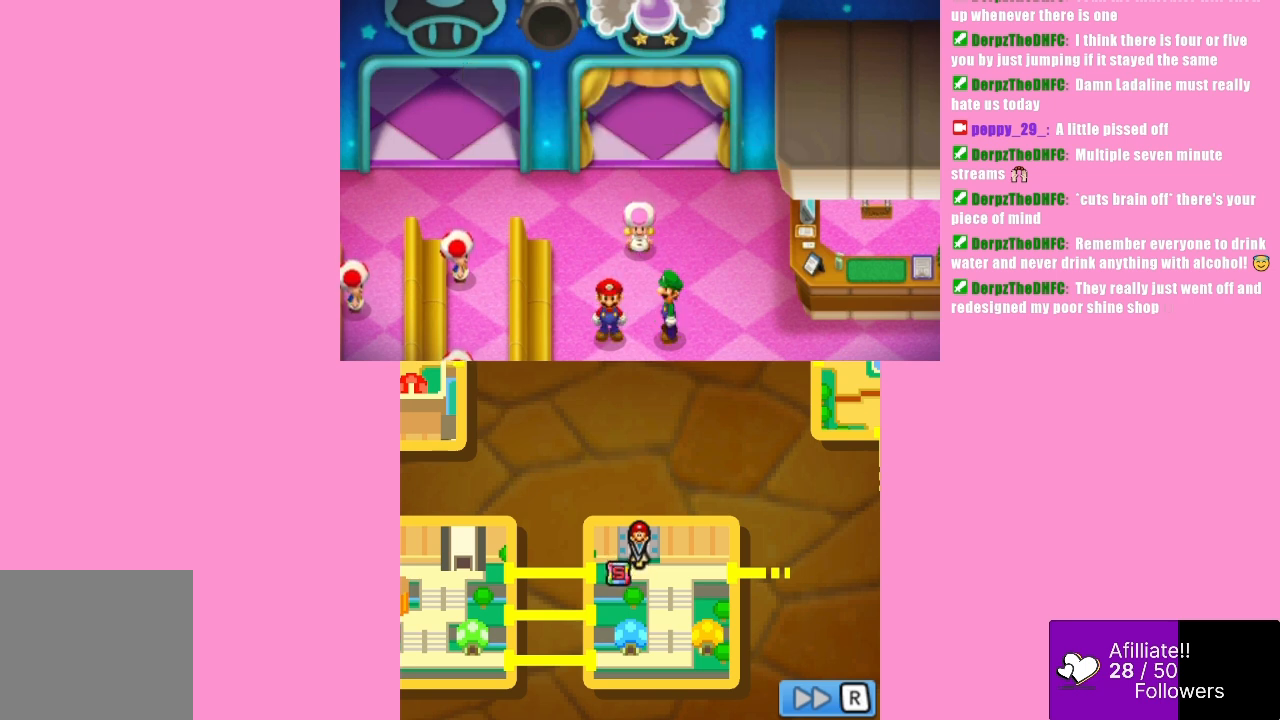
{"buttons": [], "left_stick": "center", "events": []}
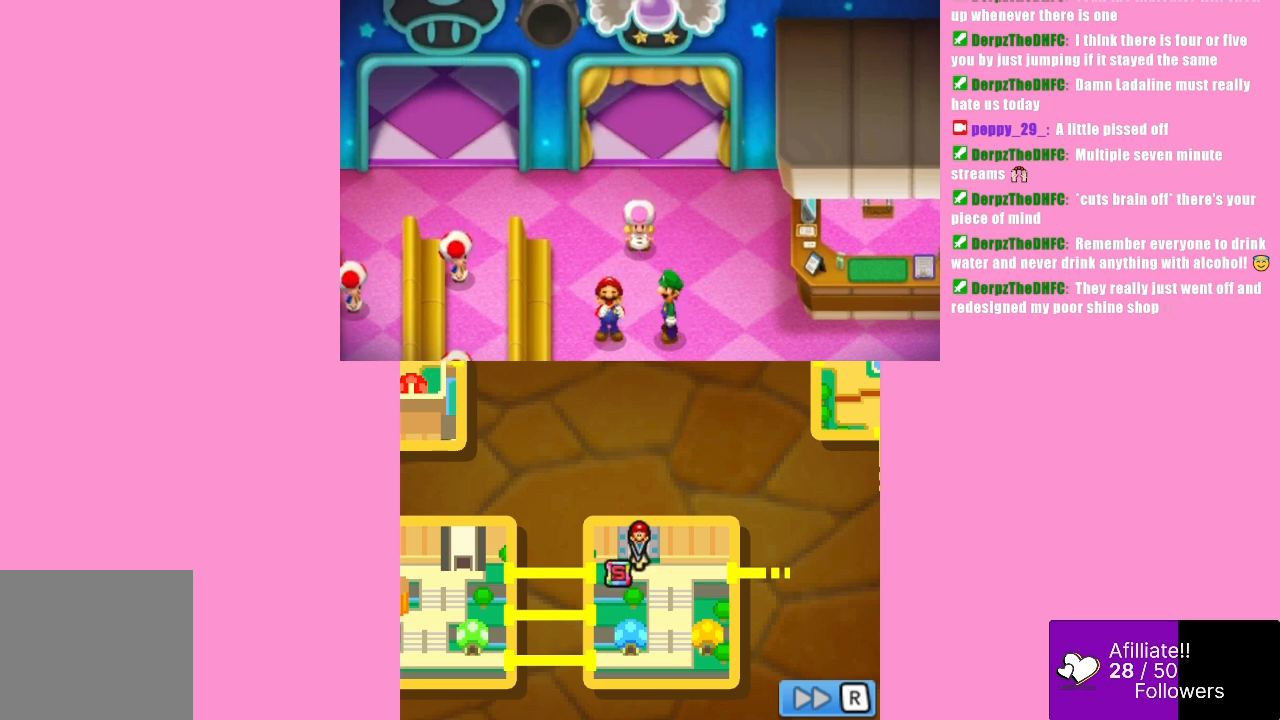
{"buttons": [], "left_stick": "center", "events": []}
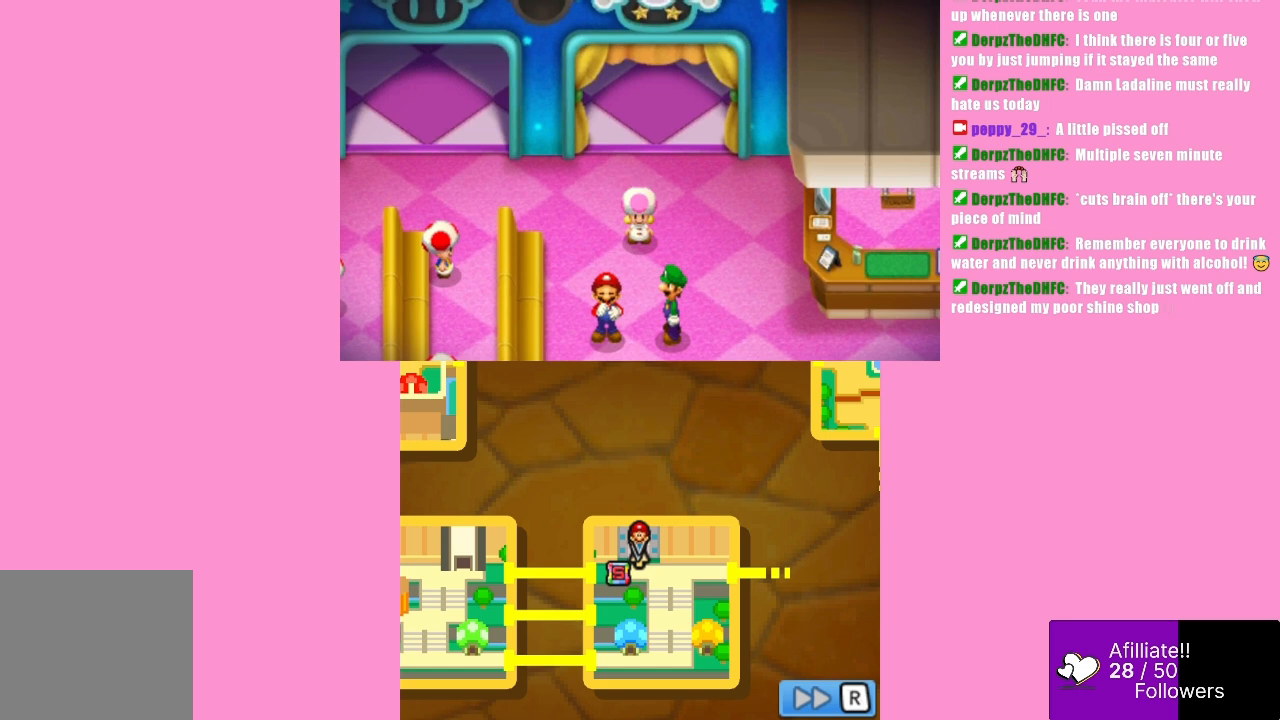
{"buttons": [], "left_stick": "center", "events": []}
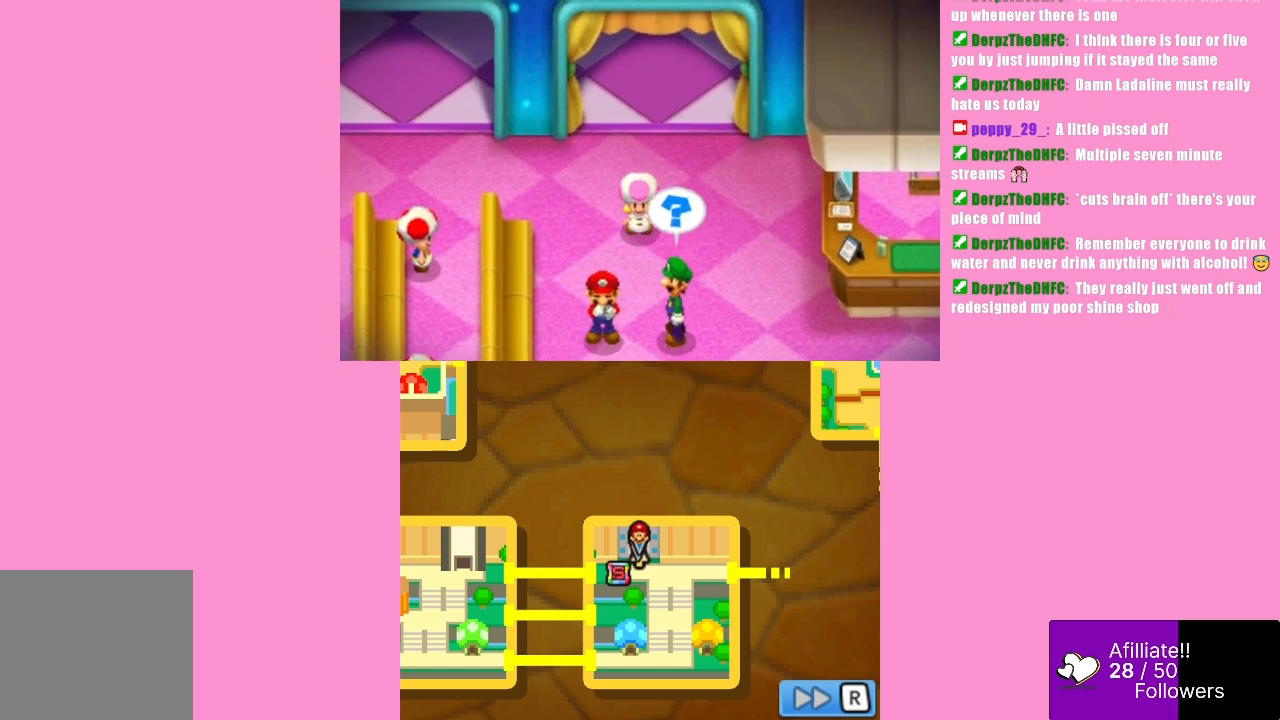
{"buttons": [], "left_stick": "center", "events": []}
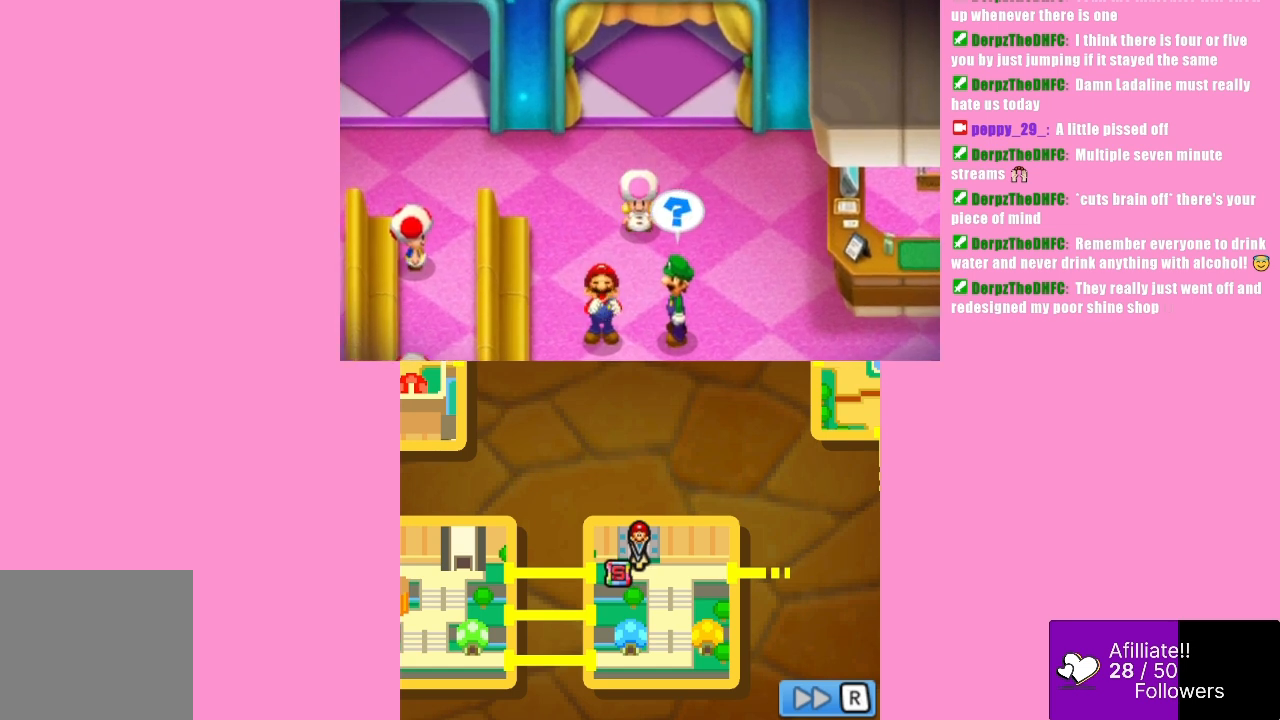
{"buttons": [], "left_stick": "center", "events": []}
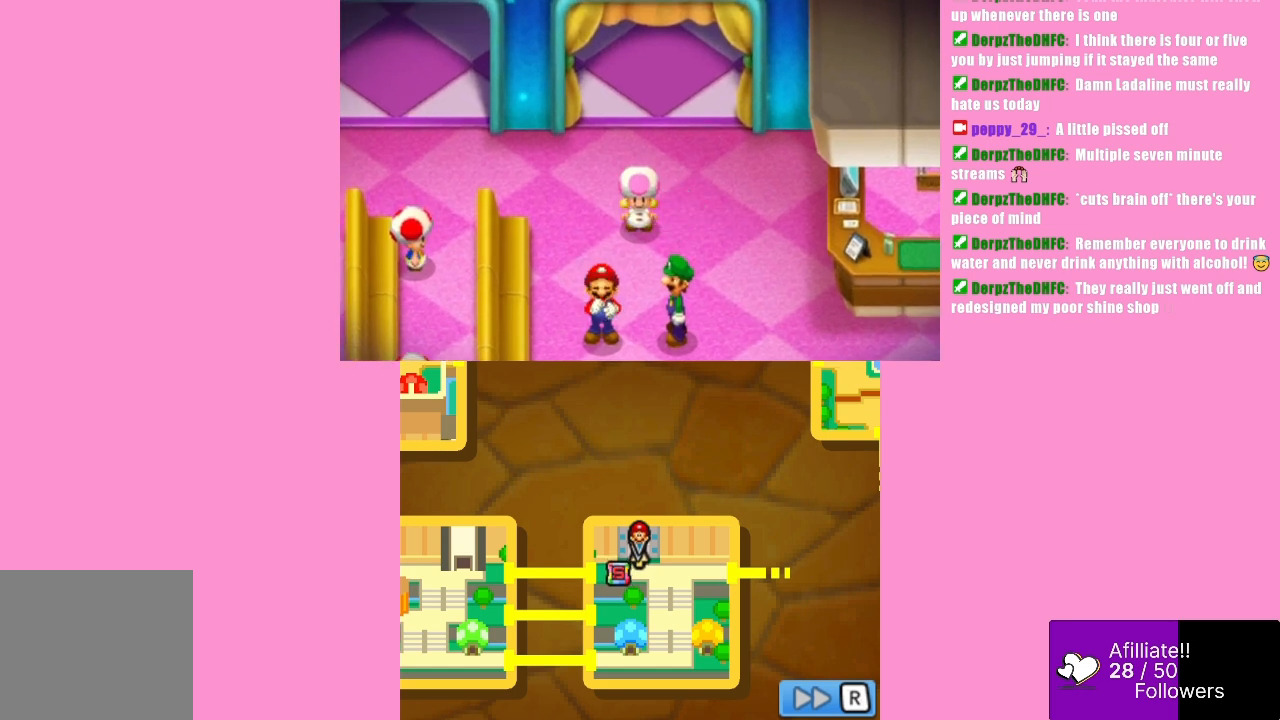
{"buttons": [], "left_stick": "center", "events": []}
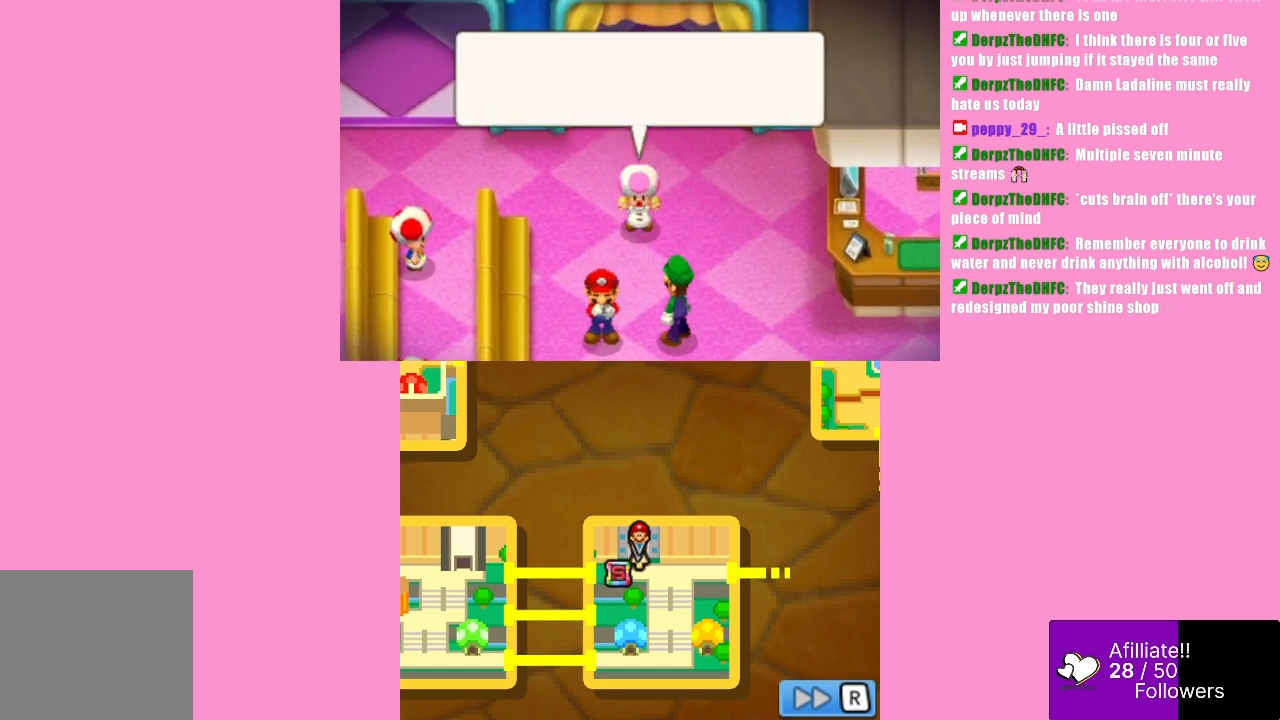
{"buttons": ["B"], "left_stick": "center", "events": [[467, "B", "down"]]}
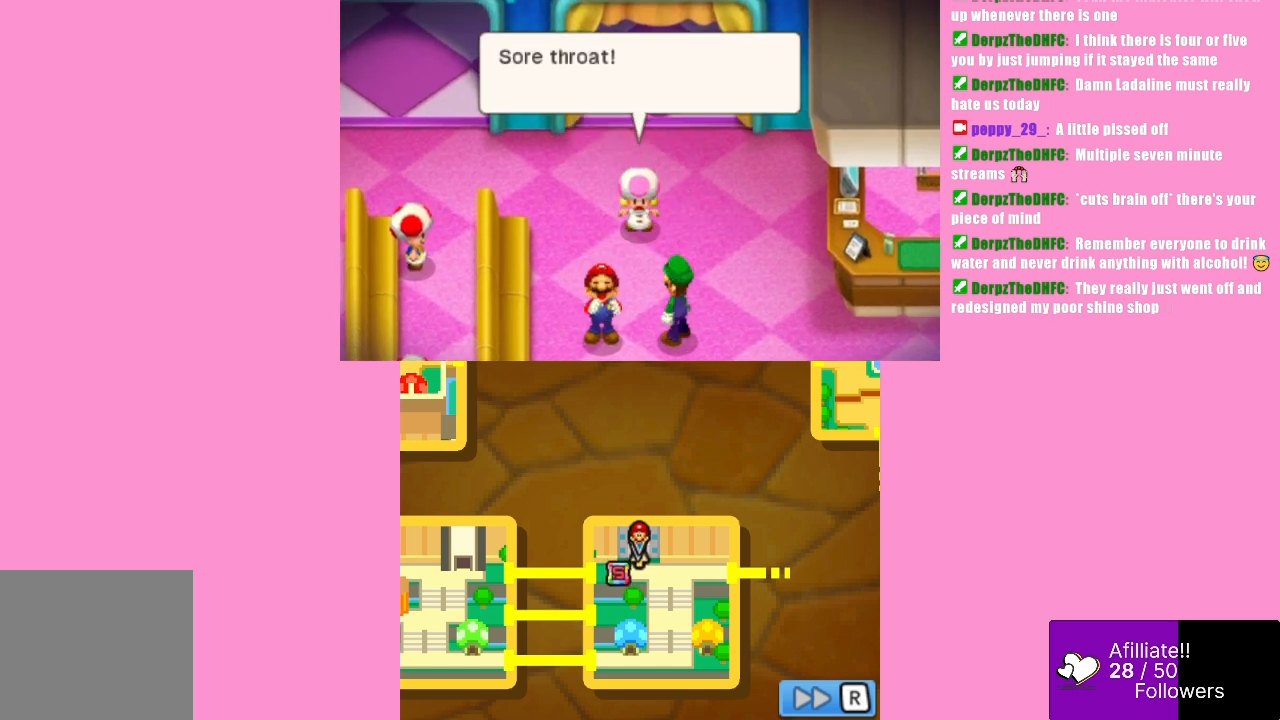
{"buttons": [], "left_stick": "center", "events": [[167, "B", "up"]]}
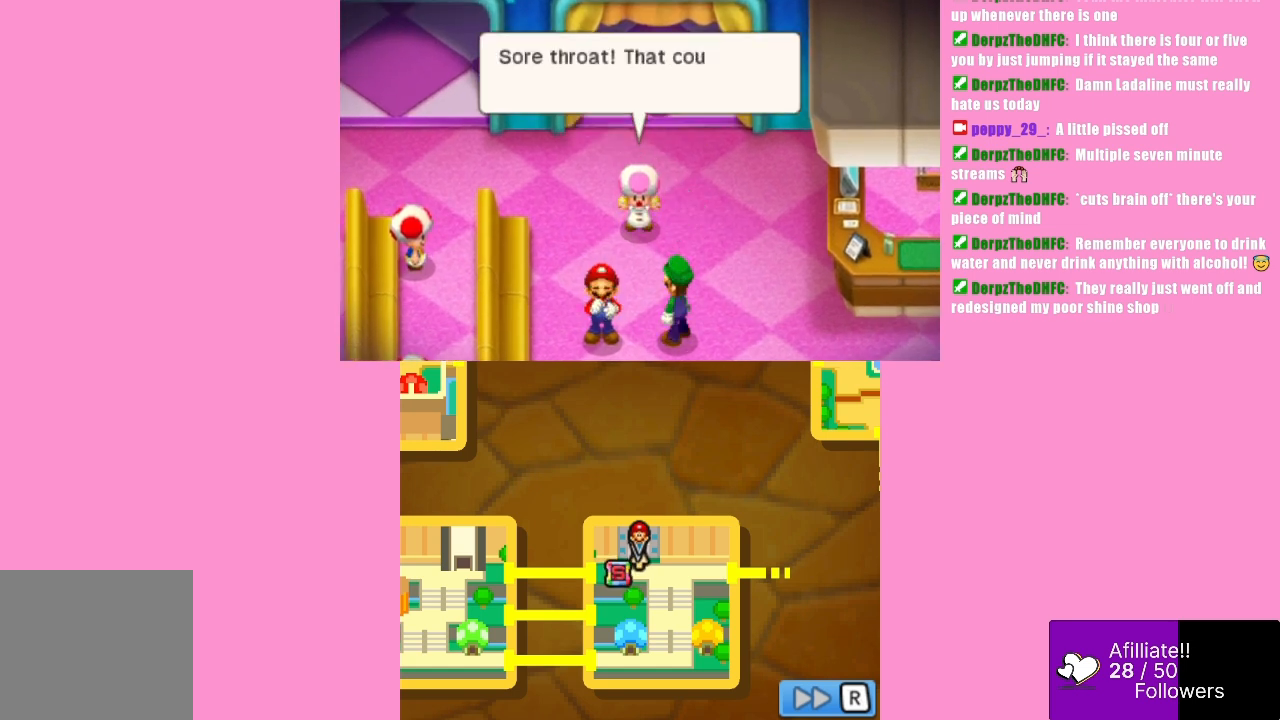
{"buttons": [], "left_stick": "center", "events": [[167, "B", "down"], [300, "B", "up"]]}
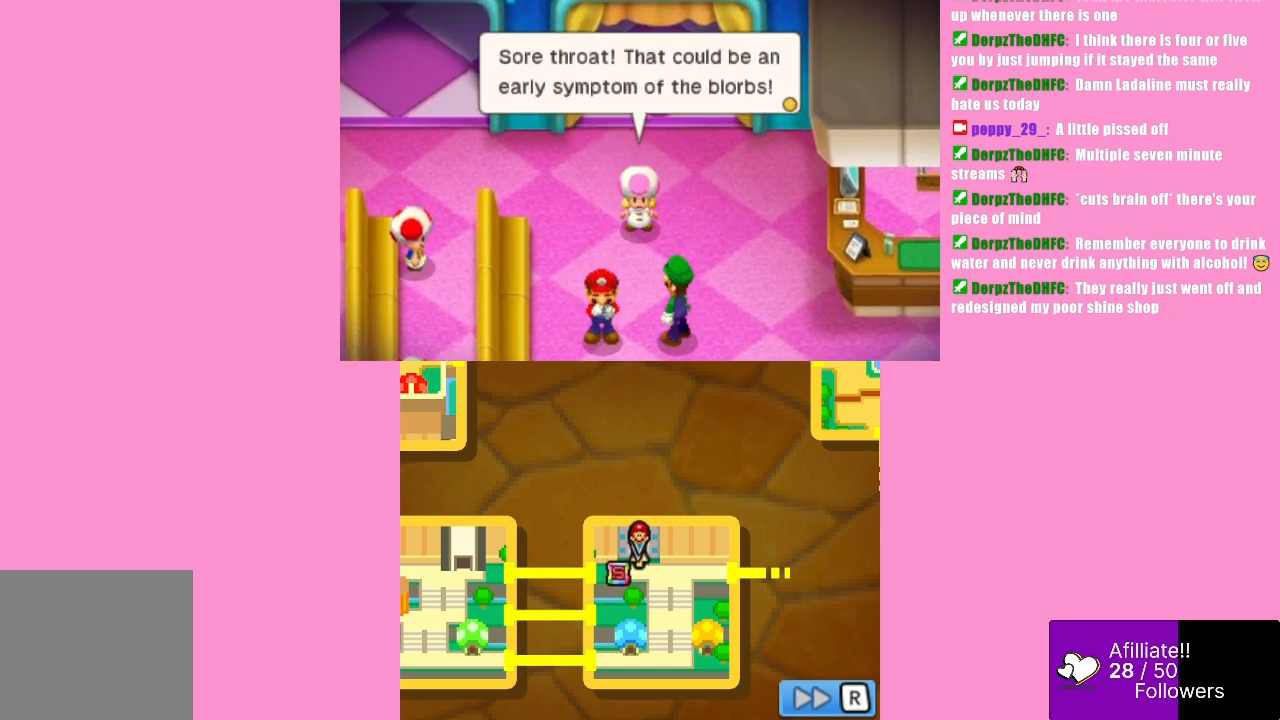
{"buttons": [], "left_stick": "center", "events": []}
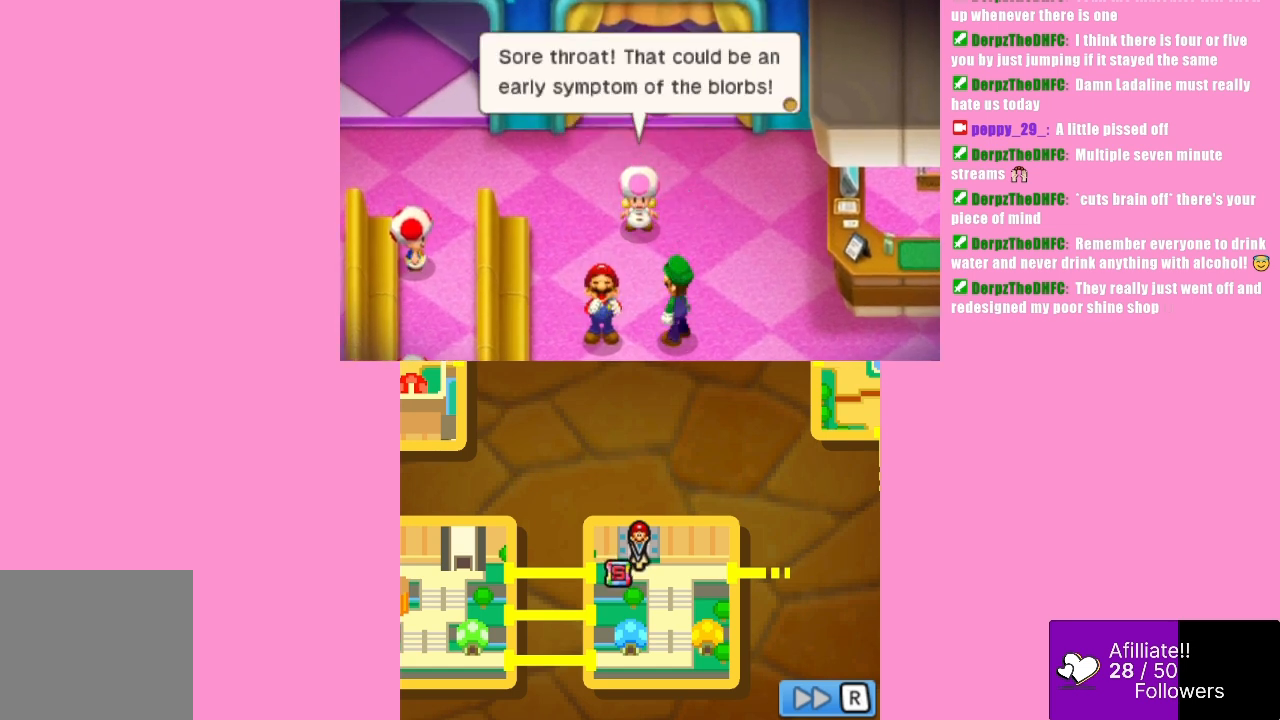
{"buttons": [], "left_stick": "center", "events": []}
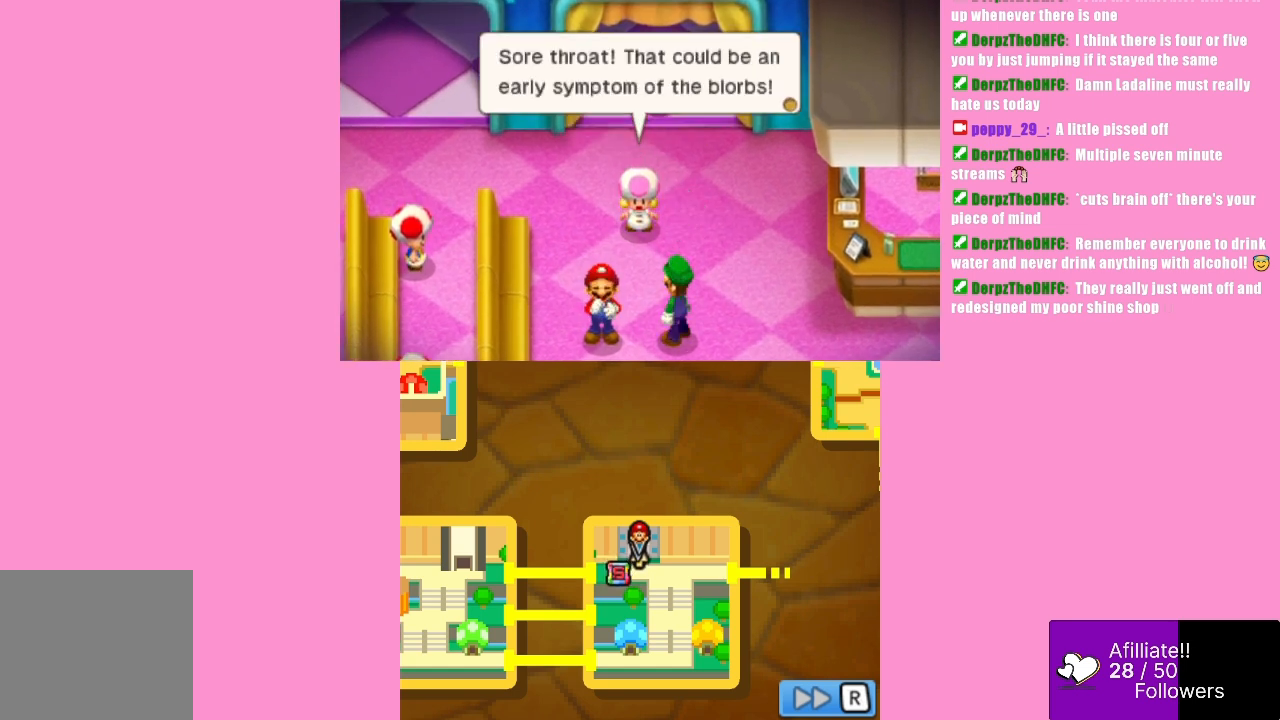
{"buttons": [], "left_stick": "center", "events": []}
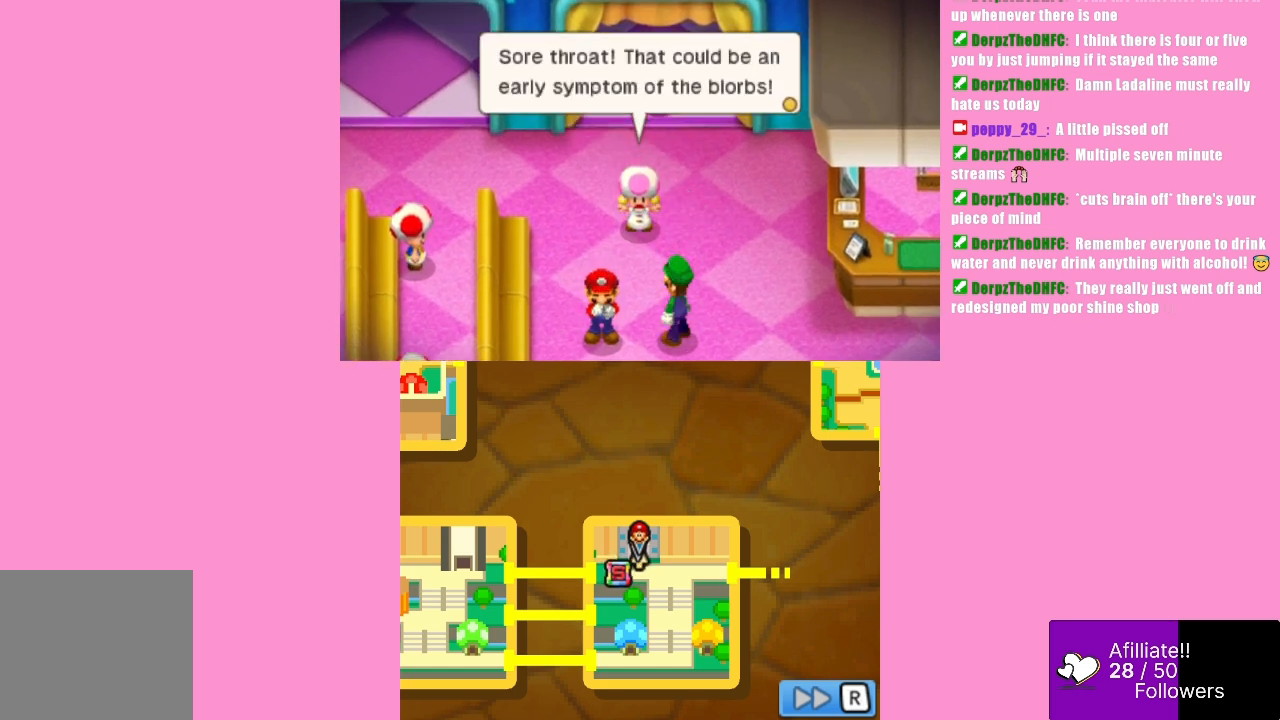
{"buttons": [], "left_stick": "center", "events": []}
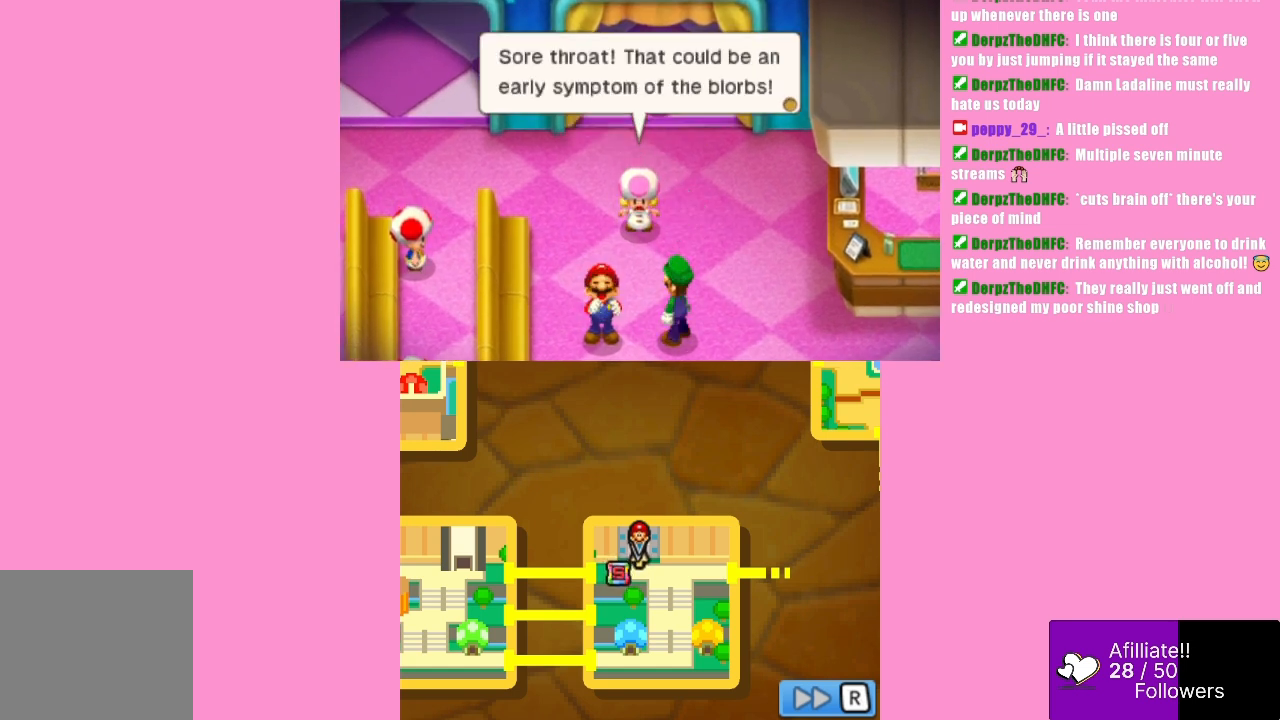
{"buttons": [], "left_stick": "center", "events": []}
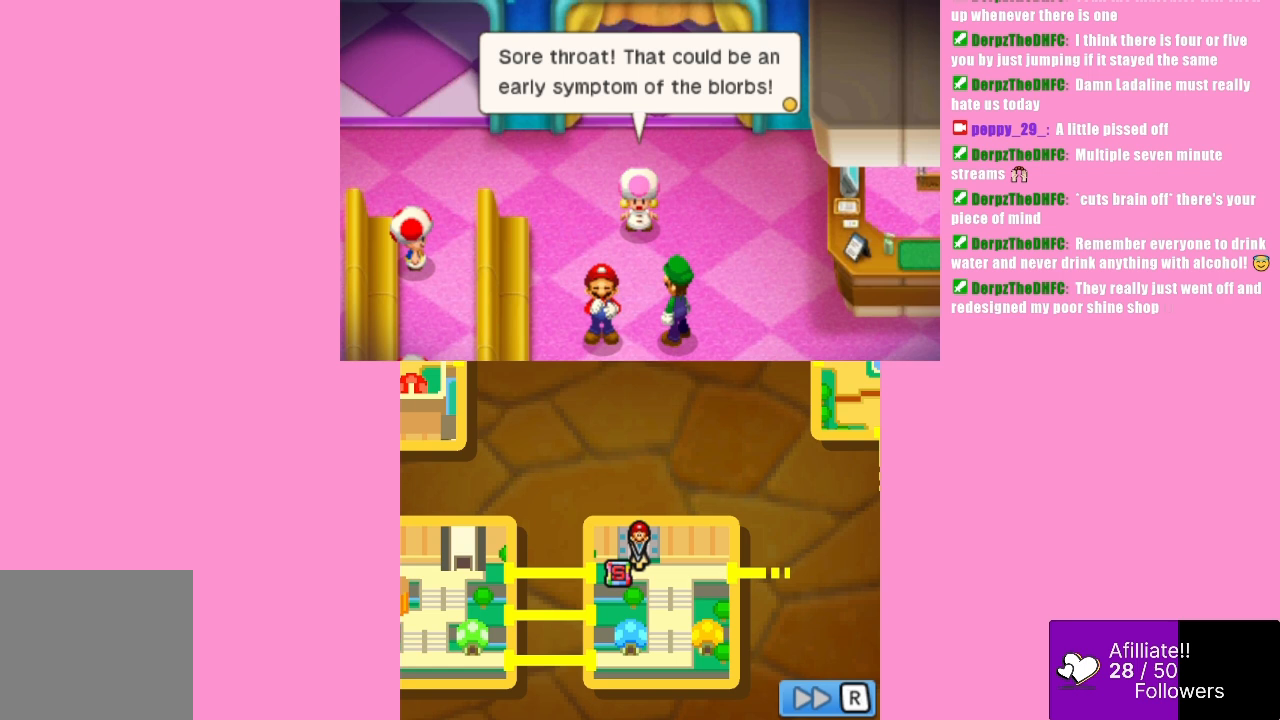
{"buttons": [], "left_stick": "center", "events": [[33, "B", "down"], [200, "B", "up"]]}